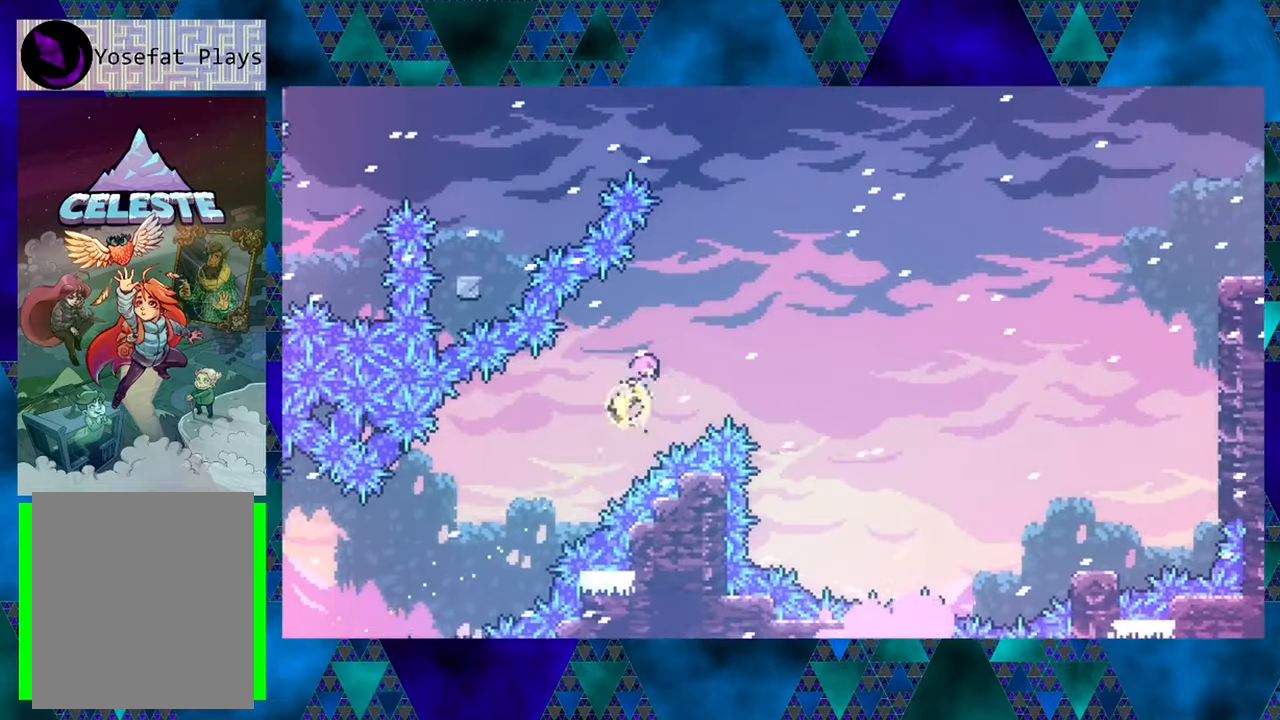
Gameplay with a controller (Nintendo layout); each line is a JSON object with the inputs held at the frame after it. "events" lists button and stick changes between this image and that frame as [ms after this image, input, new state], when the widget could be followed in between. Not read: L3 R3 right_stick.
{"buttons": ["Y", "DPAD_UP"], "left_stick": "center", "events": [[200, "DPAD_RIGHT", "up"], [466, "Y", "down"]]}
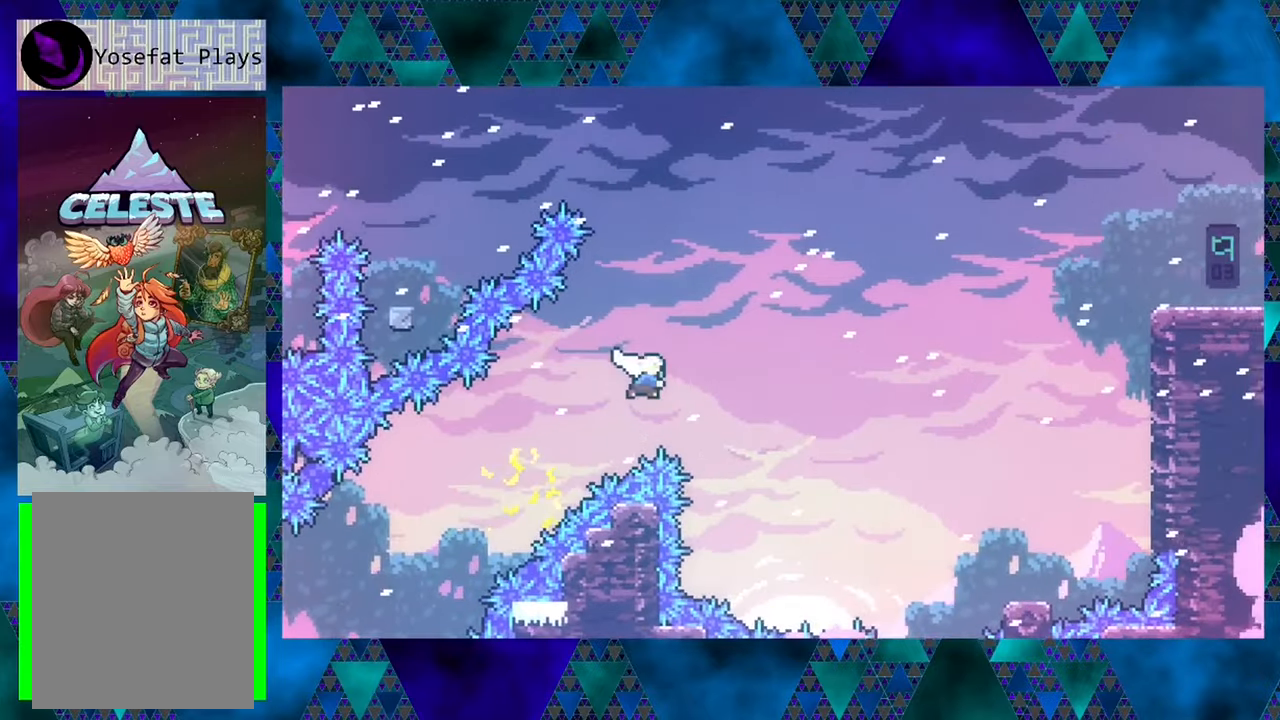
{"buttons": ["Y", "DPAD_UP", "DPAD_LEFT"], "left_stick": "center", "events": [[283, "Y", "up"], [383, "DPAD_LEFT", "down"], [450, "Y", "down"]]}
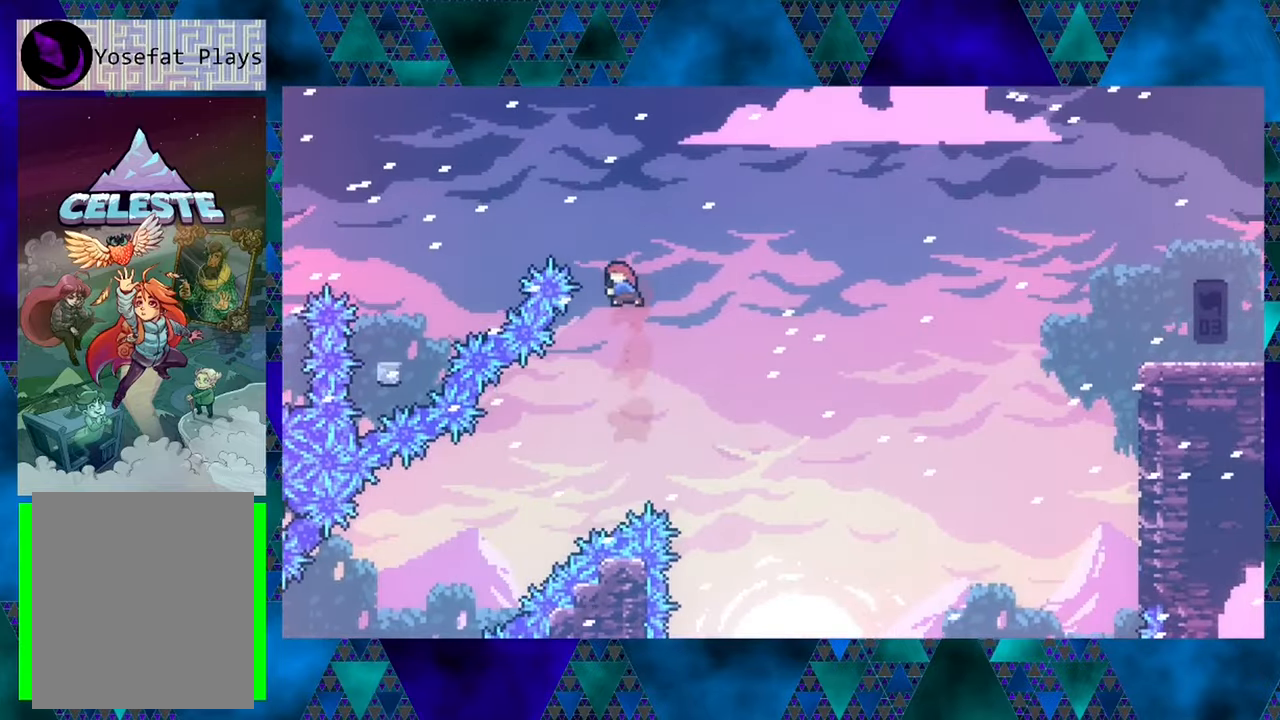
{"buttons": ["DPAD_UP", "DPAD_LEFT"], "left_stick": "center", "events": [[316, "Y", "up"]]}
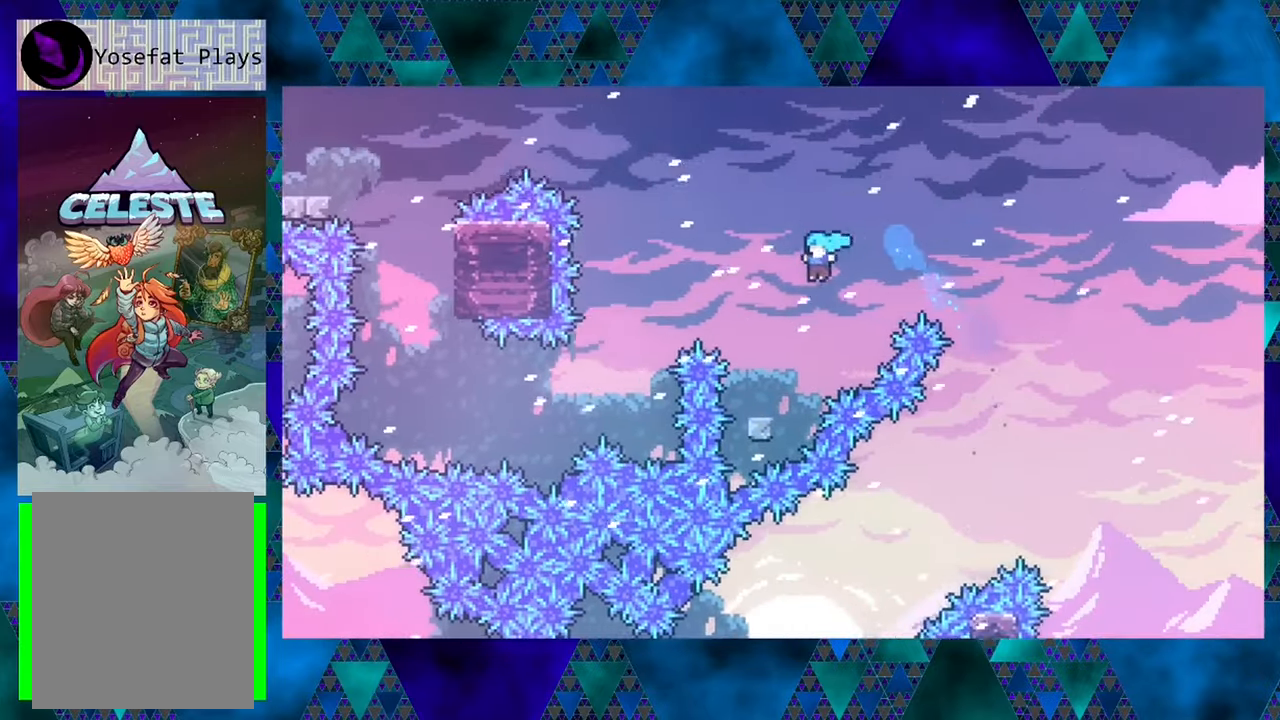
{"buttons": ["B"], "left_stick": "center", "events": [[66, "DPAD_UP", "up"], [116, "DPAD_LEFT", "up"], [383, "B", "down"]]}
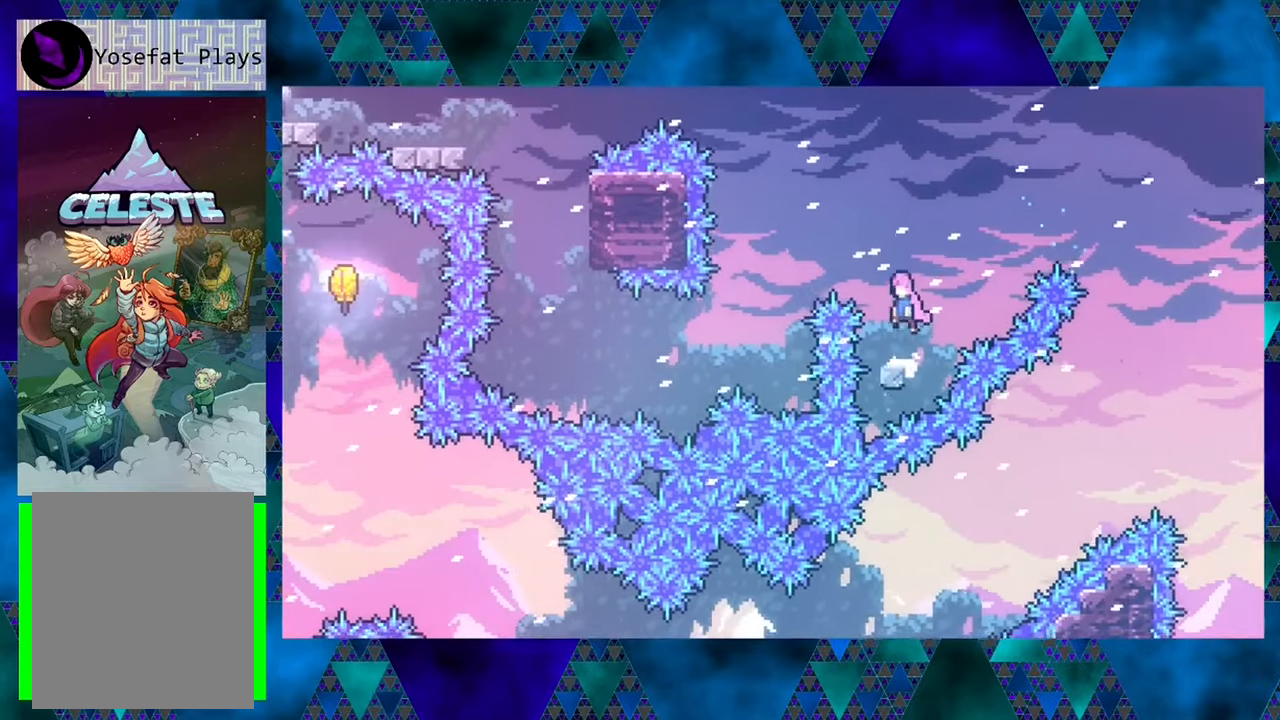
{"buttons": [], "left_stick": "center", "events": [[50, "DPAD_UP", "down"], [83, "DPAD_LEFT", "down"], [183, "Y", "down"], [366, "Y", "up"], [416, "B", "up"], [450, "DPAD_LEFT", "up"], [450, "DPAD_UP", "up"]]}
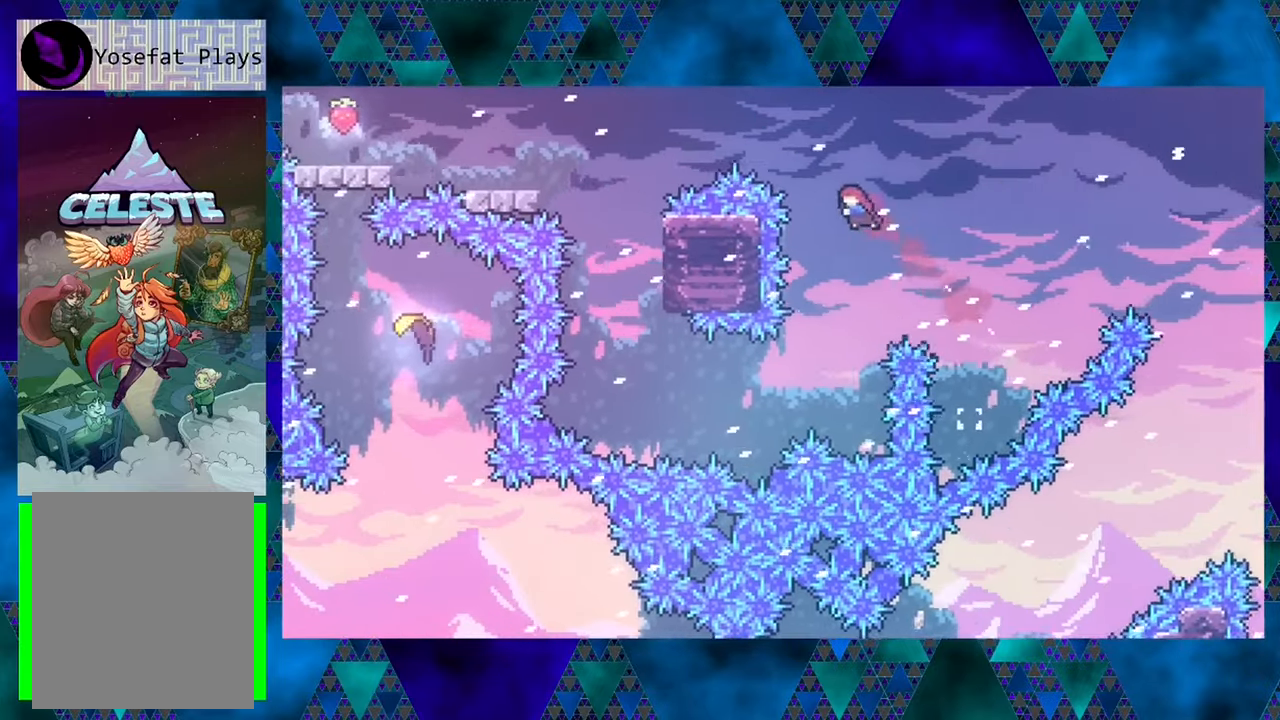
{"buttons": ["DPAD_LEFT"], "left_stick": "center", "events": [[266, "DPAD_LEFT", "down"]]}
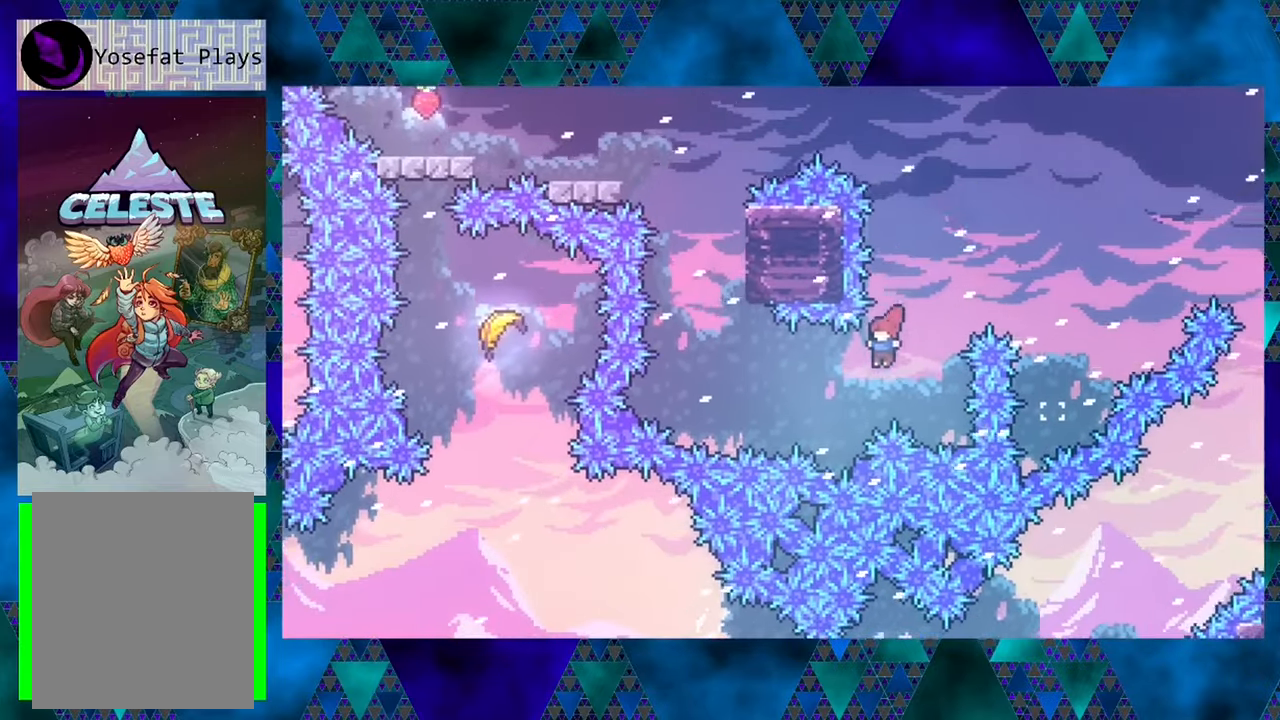
{"buttons": ["DPAD_UP", "DPAD_RIGHT"], "left_stick": "center", "events": [[16, "DPAD_UP", "down"], [100, "Y", "down"], [466, "DPAD_LEFT", "up"], [483, "DPAD_RIGHT", "down"], [483, "Y", "up"]]}
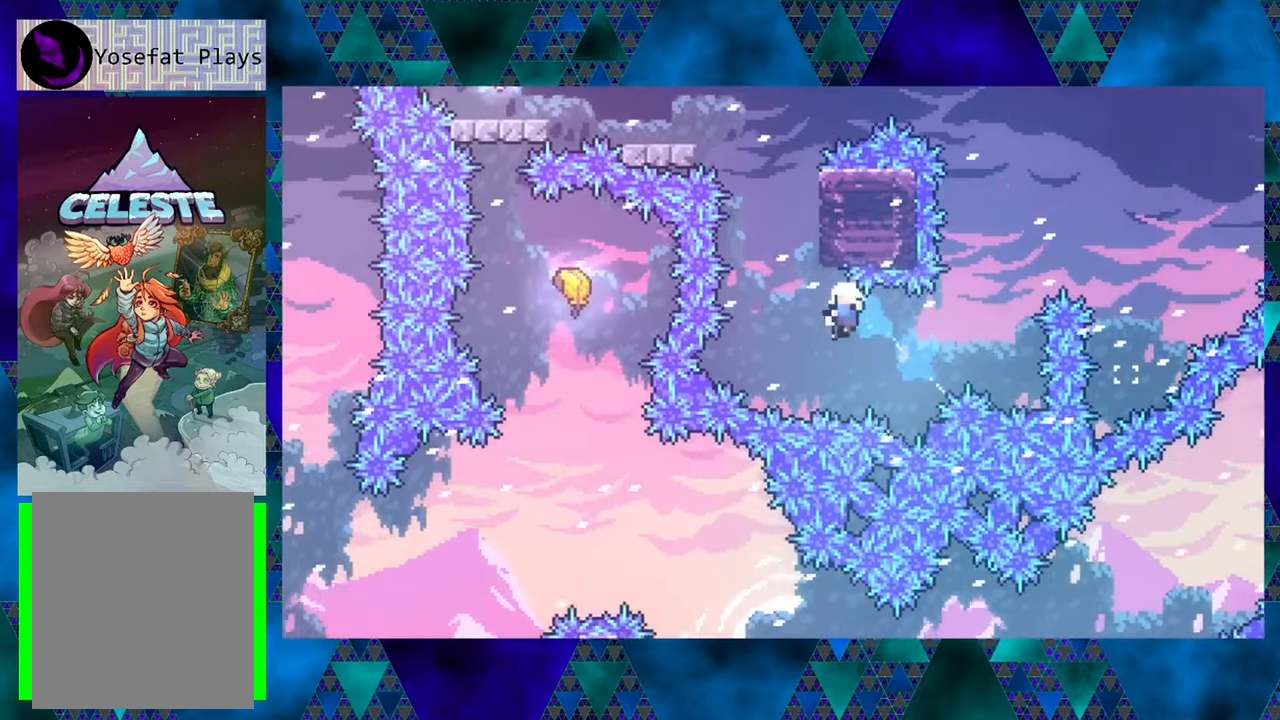
{"buttons": [], "left_stick": "center", "events": [[33, "R1", "down"], [250, "DPAD_RIGHT", "up"], [283, "DPAD_UP", "up"], [350, "R1", "up"]]}
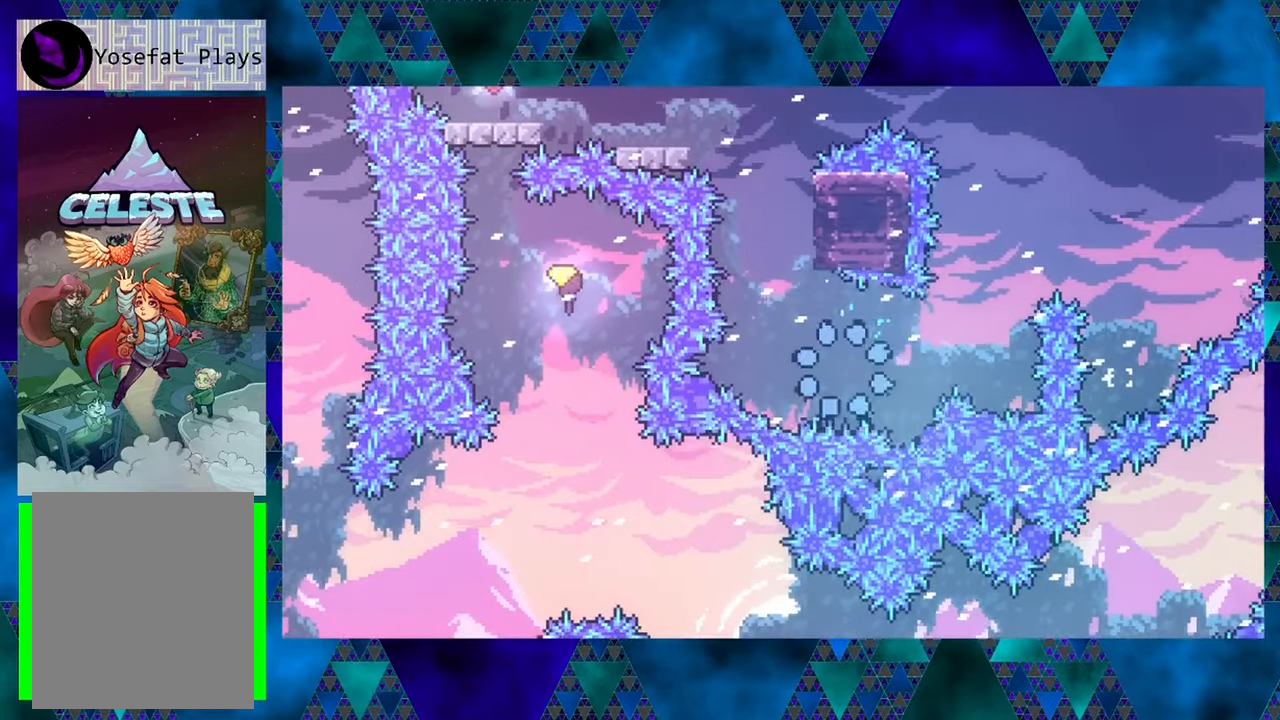
{"buttons": [], "left_stick": "center", "events": []}
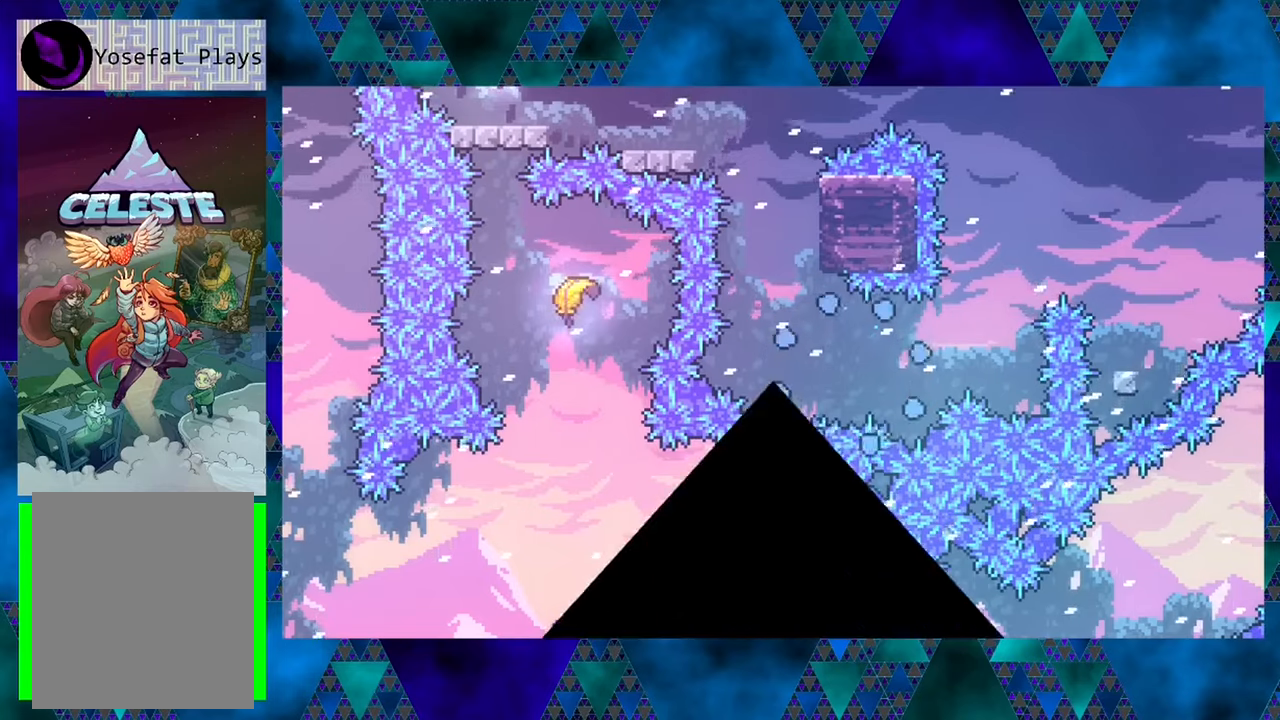
{"buttons": [], "left_stick": "center", "events": []}
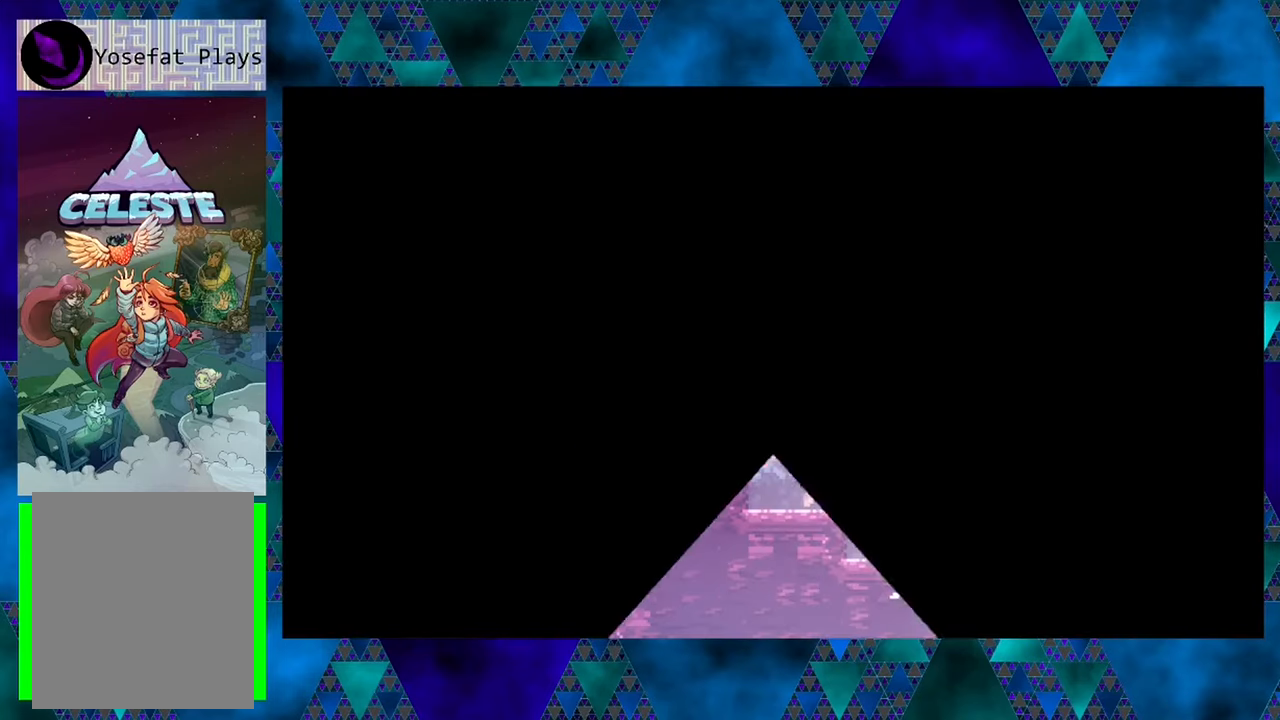
{"buttons": [], "left_stick": "center", "events": []}
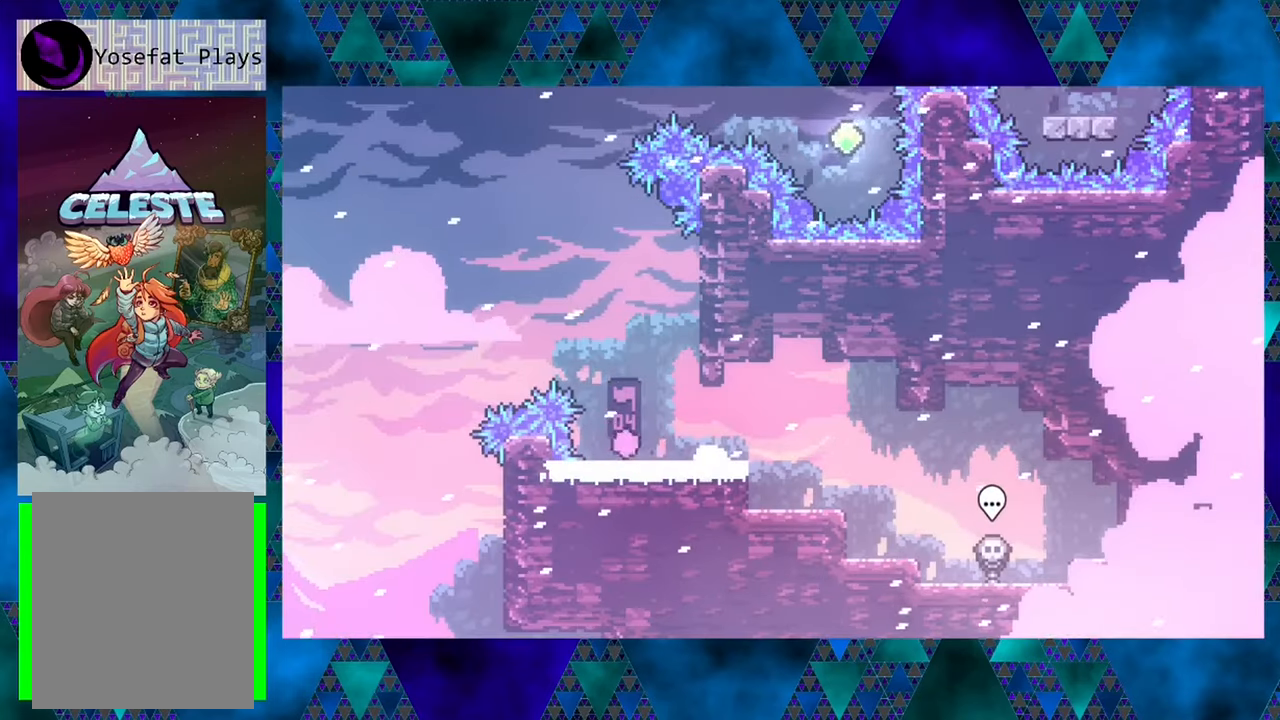
{"buttons": ["B", "DPAD_RIGHT"], "left_stick": "center", "events": [[17, "DPAD_RIGHT", "down"], [150, "DPAD_RIGHT", "up"], [350, "B", "down"], [467, "DPAD_RIGHT", "down"]]}
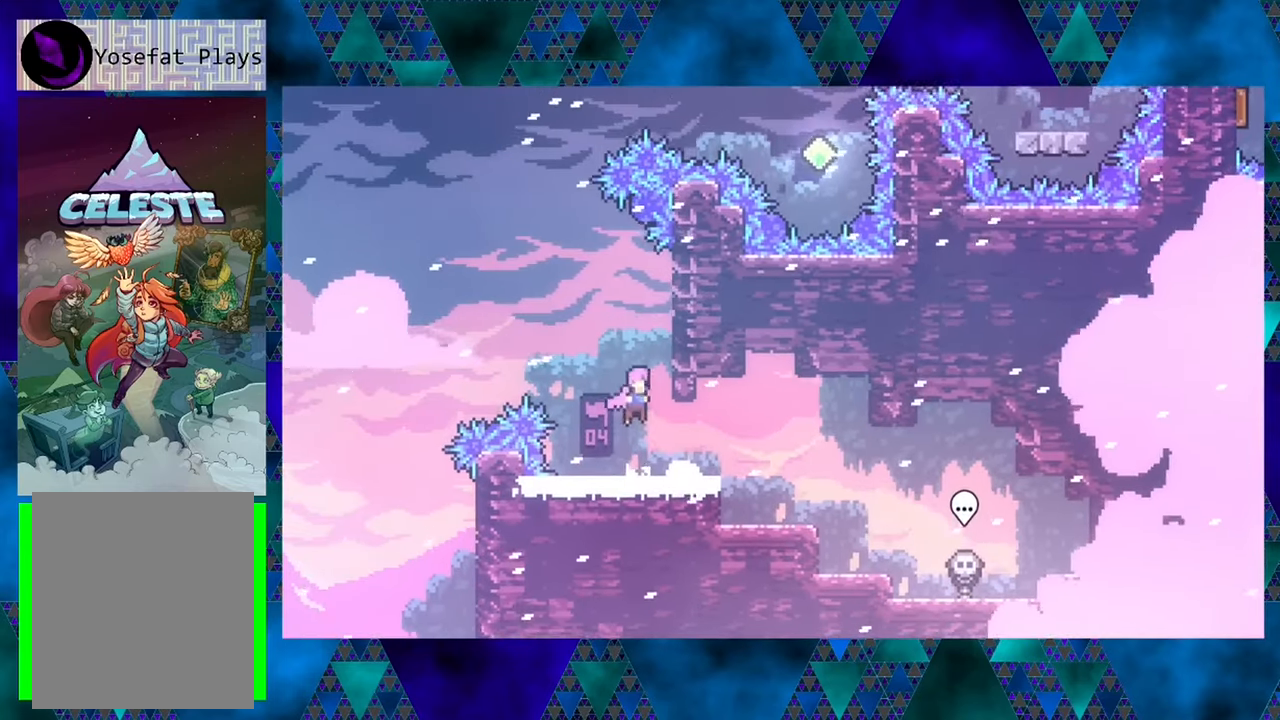
{"buttons": ["R1", "DPAD_UP"], "left_stick": "center", "events": [[150, "DPAD_UP", "down"], [150, "R1", "down"], [233, "B", "up"], [233, "DPAD_RIGHT", "up"]]}
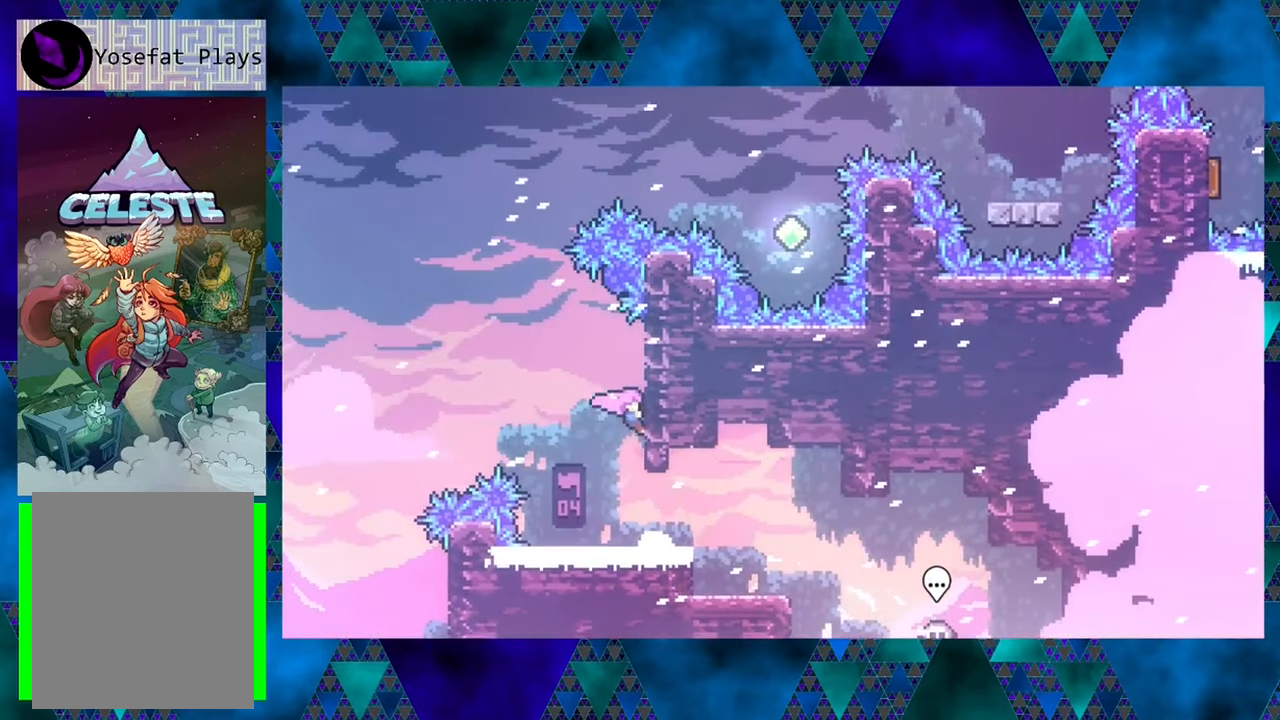
{"buttons": ["B", "R1", "DPAD_UP", "DPAD_LEFT"], "left_stick": "center", "events": [[117, "DPAD_LEFT", "down"], [183, "B", "down"], [217, "DPAD_UP", "up"], [400, "DPAD_UP", "down"]]}
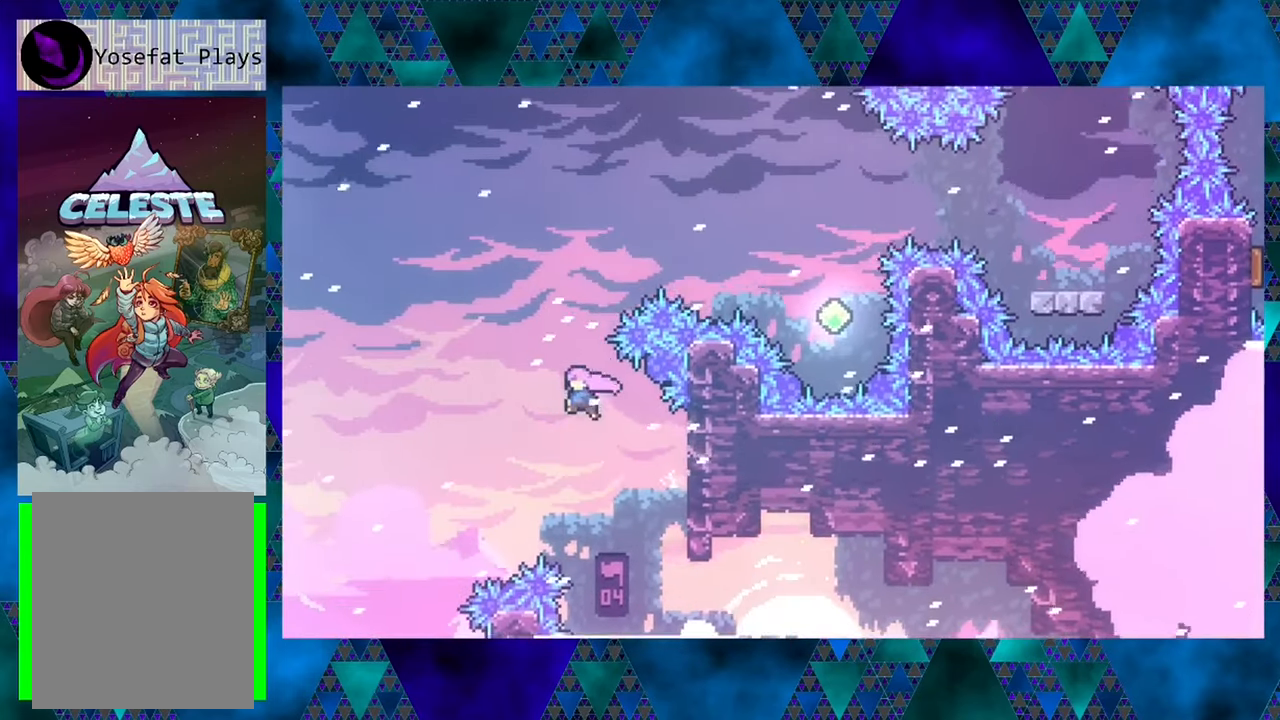
{"buttons": ["Y", "R1", "DPAD_UP", "DPAD_RIGHT"], "left_stick": "center", "events": [[17, "DPAD_LEFT", "up"], [17, "Y", "down"], [317, "DPAD_RIGHT", "down"], [317, "Y", "up"], [350, "B", "up"], [433, "Y", "down"]]}
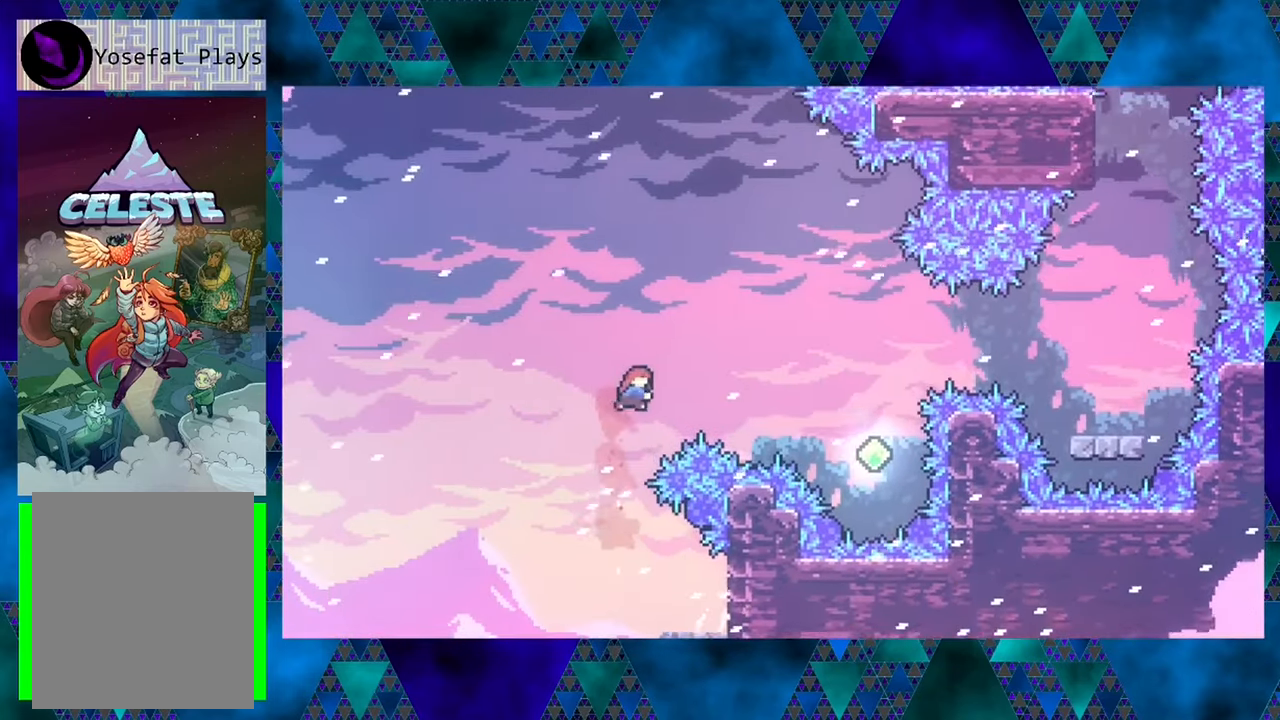
{"buttons": ["R1", "DPAD_RIGHT"], "left_stick": "center", "events": [[233, "Y", "up"], [350, "DPAD_UP", "up"]]}
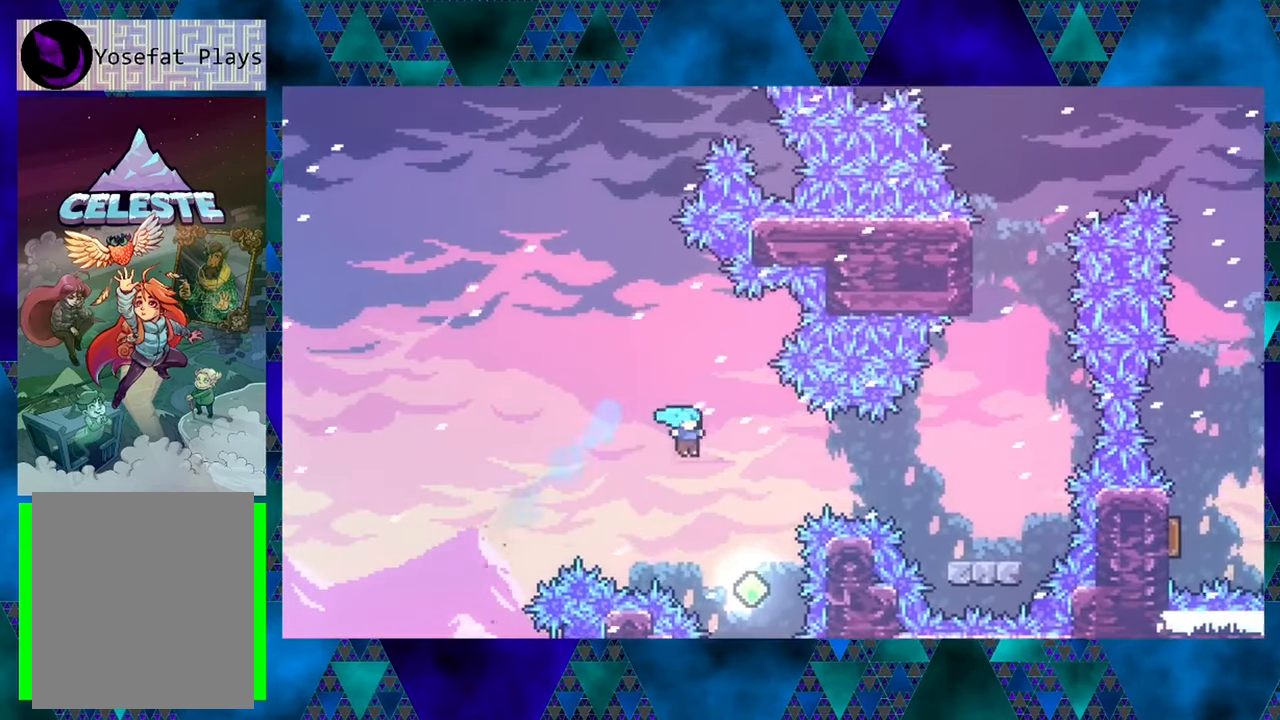
{"buttons": ["Y", "R1", "DPAD_UP"], "left_stick": "center", "events": [[100, "DPAD_UP", "down"], [183, "DPAD_RIGHT", "up"], [183, "DPAD_UP", "up"], [283, "DPAD_UP", "down"], [350, "Y", "down"]]}
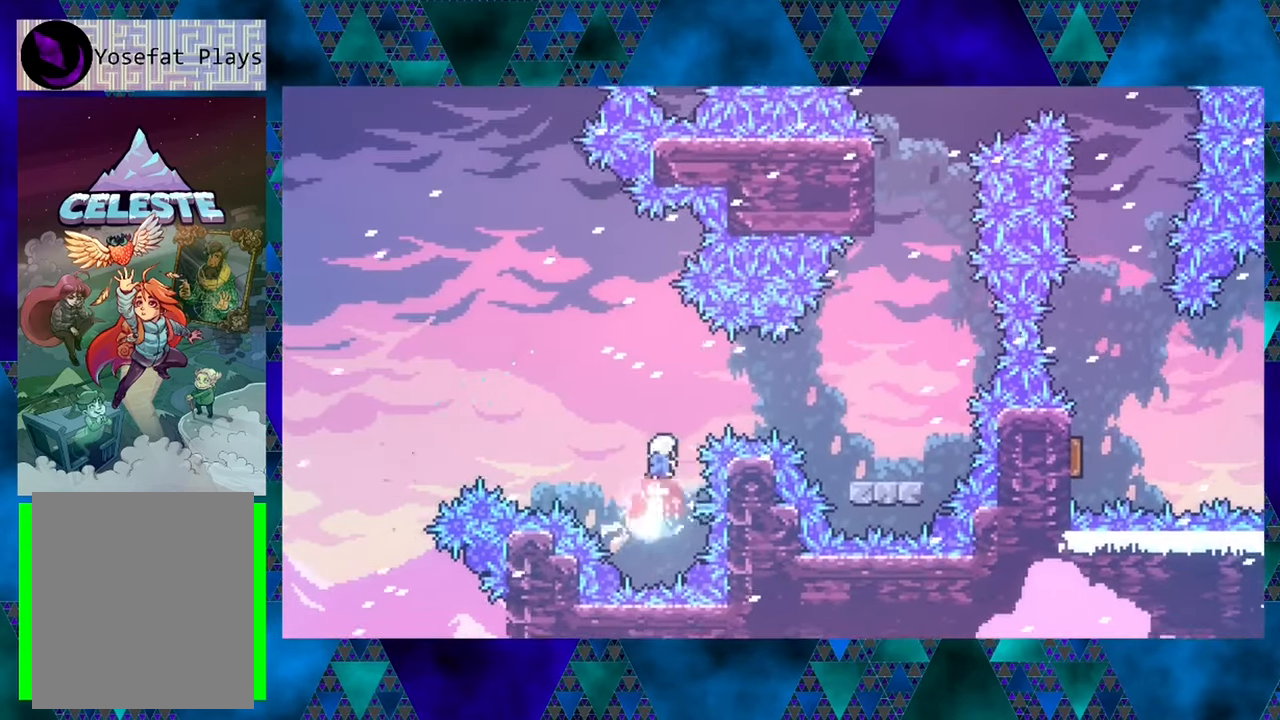
{"buttons": ["Y", "R1", "DPAD_RIGHT"], "left_stick": "center", "events": [[17, "Y", "up"], [200, "DPAD_UP", "up"], [317, "DPAD_RIGHT", "down"], [433, "Y", "down"]]}
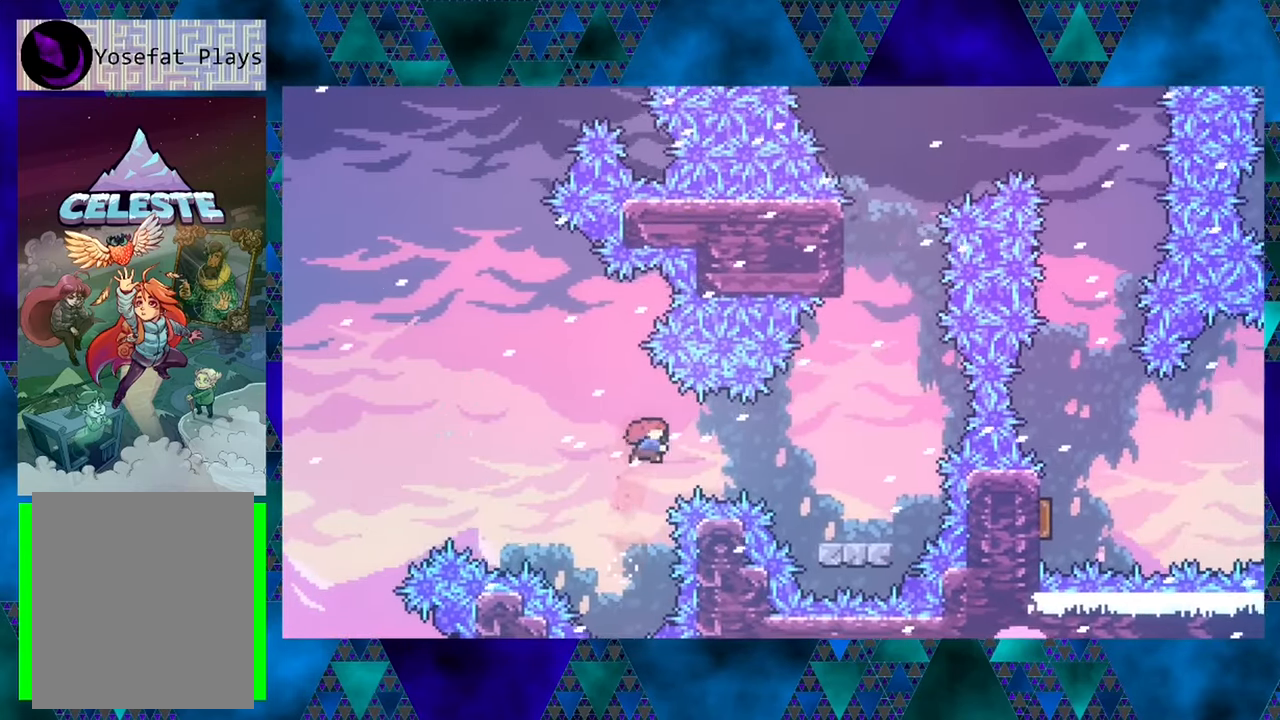
{"buttons": [], "left_stick": "center", "events": [[150, "Y", "up"], [317, "DPAD_RIGHT", "up"], [367, "R1", "up"]]}
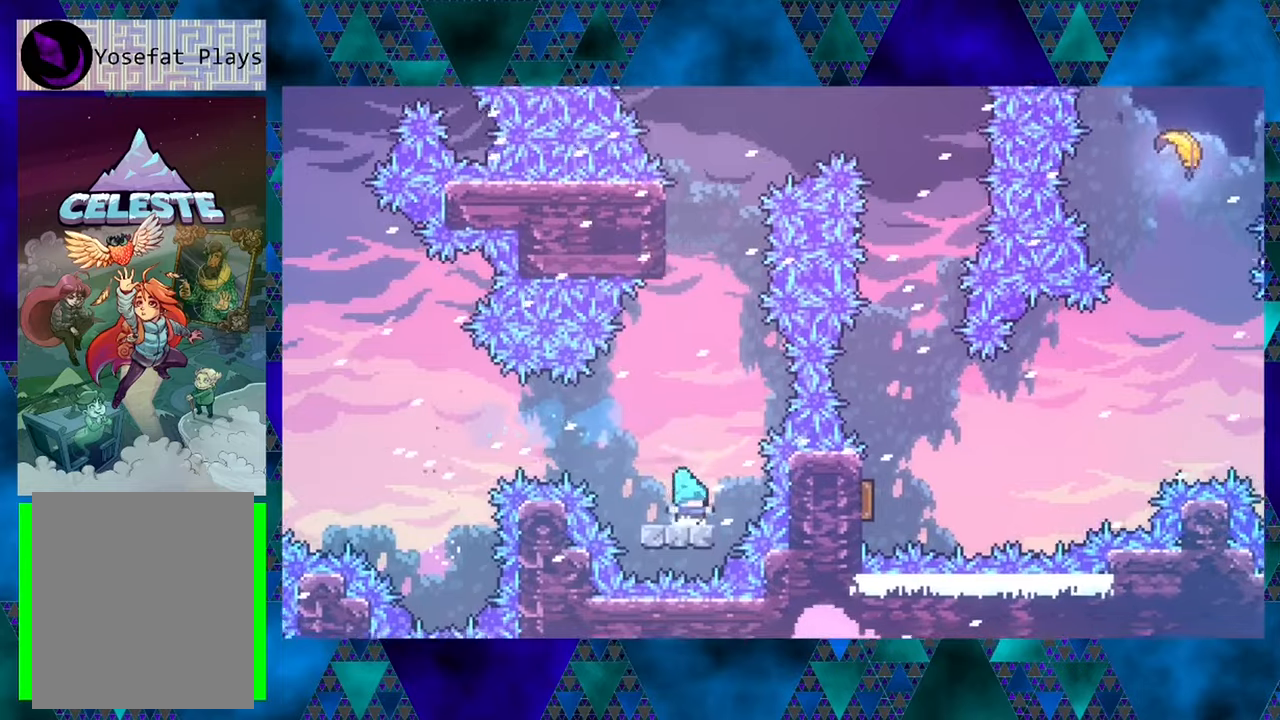
{"buttons": ["Y", "DPAD_UP"], "left_stick": "center", "events": [[67, "B", "down"], [267, "DPAD_UP", "down"], [350, "B", "up"], [417, "Y", "down"]]}
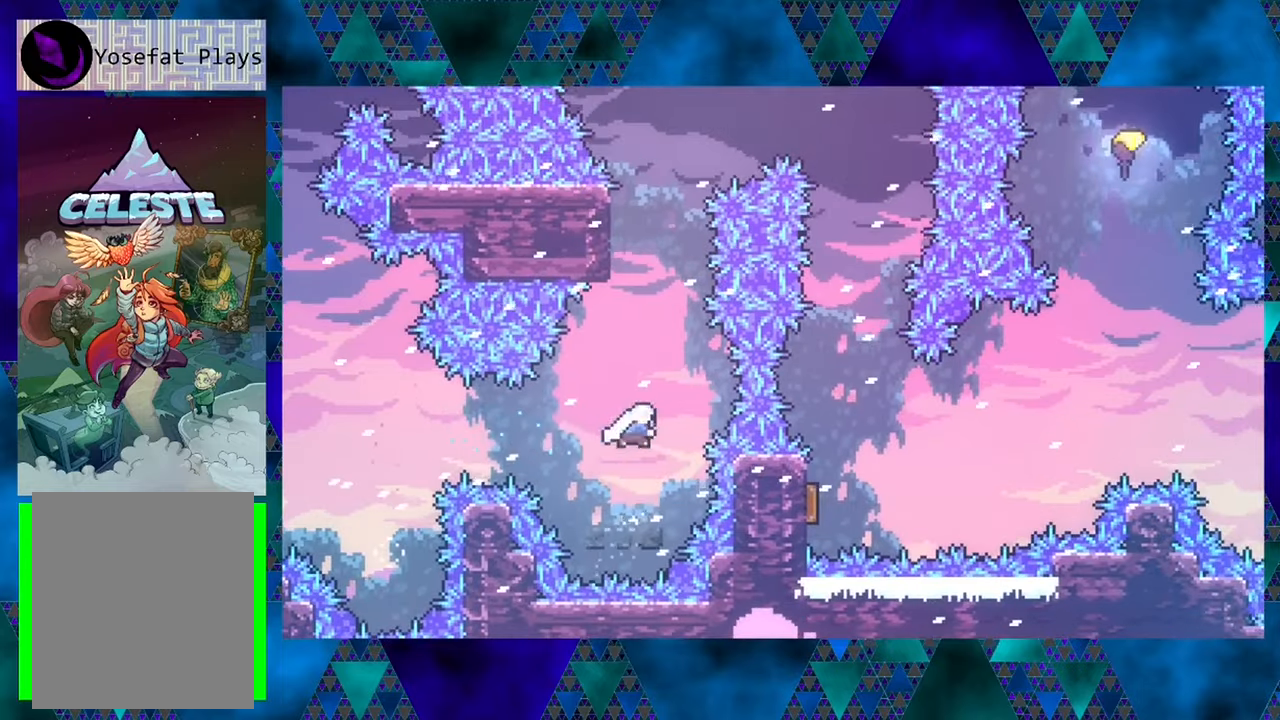
{"buttons": ["R1", "DPAD_UP"], "left_stick": "center", "events": [[234, "DPAD_LEFT", "down"], [367, "R1", "down"], [417, "Y", "up"], [484, "DPAD_LEFT", "up"]]}
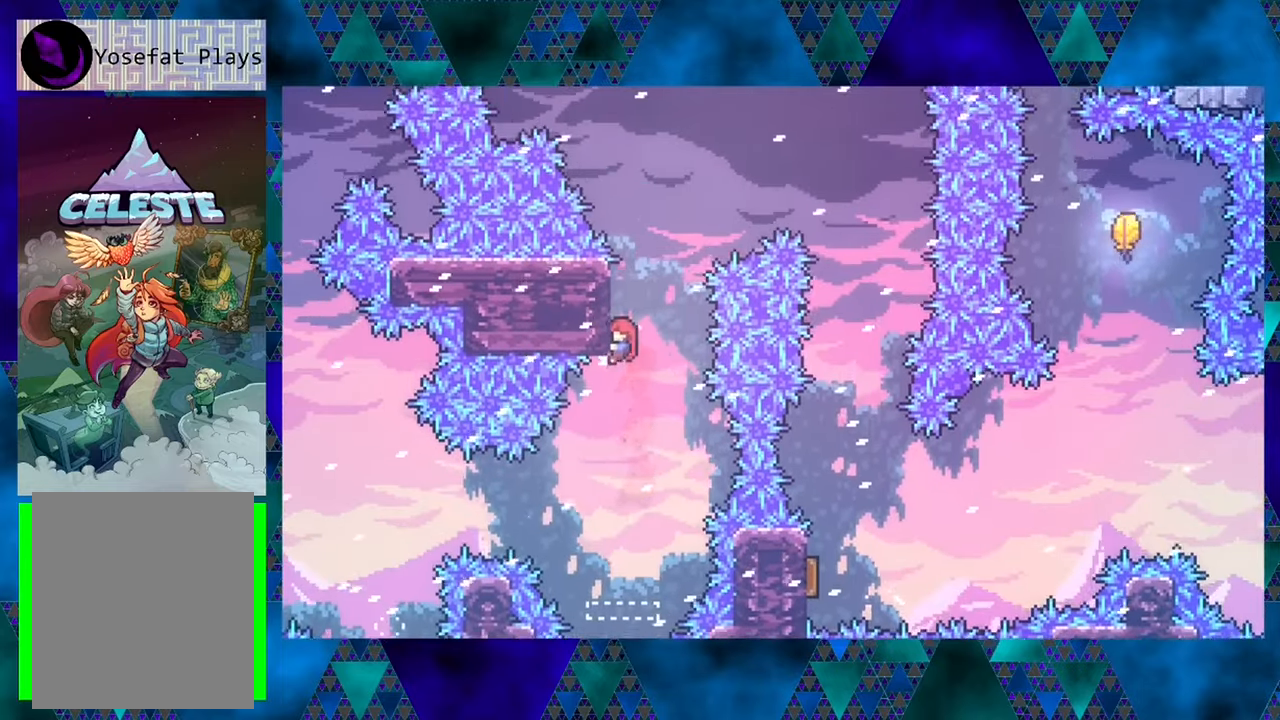
{"buttons": ["B", "R1", "DPAD_UP", "DPAD_RIGHT"], "left_stick": "center", "events": [[417, "B", "down"], [417, "DPAD_RIGHT", "down"]]}
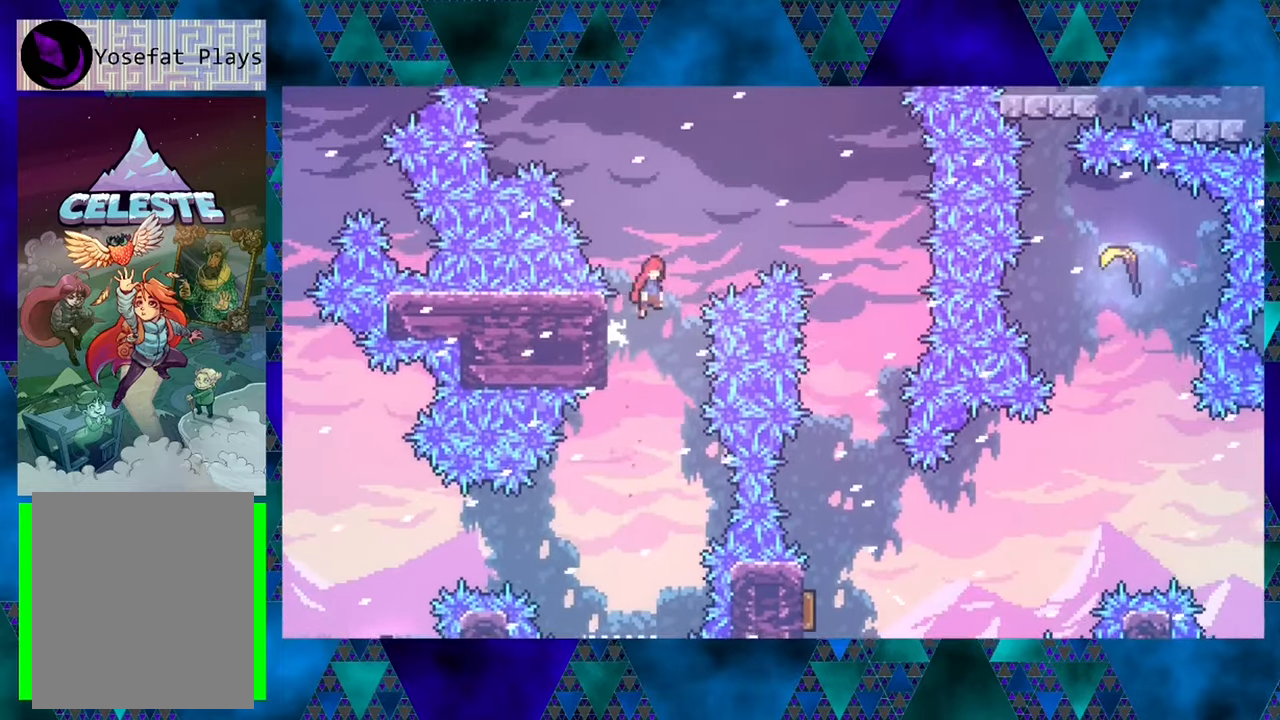
{"buttons": ["R1", "DPAD_UP", "DPAD_RIGHT"], "left_stick": "center", "events": [[134, "Y", "down"], [417, "Y", "up"], [450, "B", "up"]]}
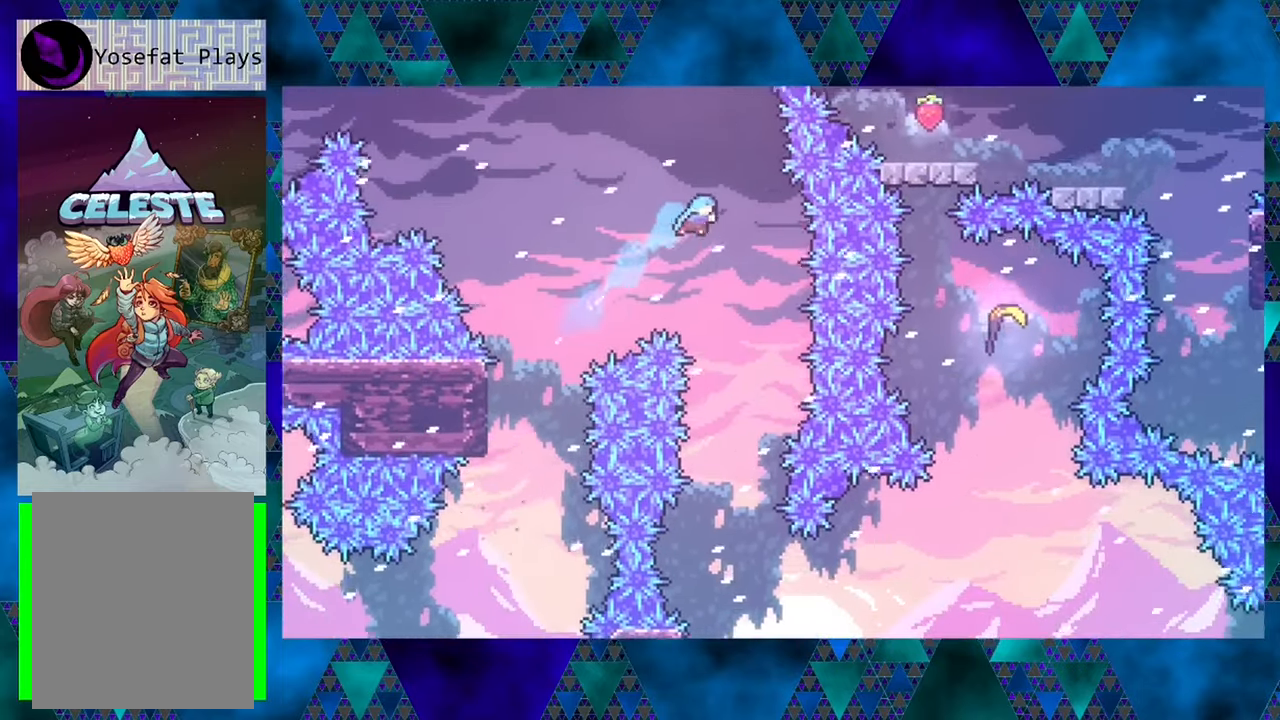
{"buttons": ["R1"], "left_stick": "center", "events": [[17, "DPAD_RIGHT", "up"], [17, "DPAD_UP", "up"]]}
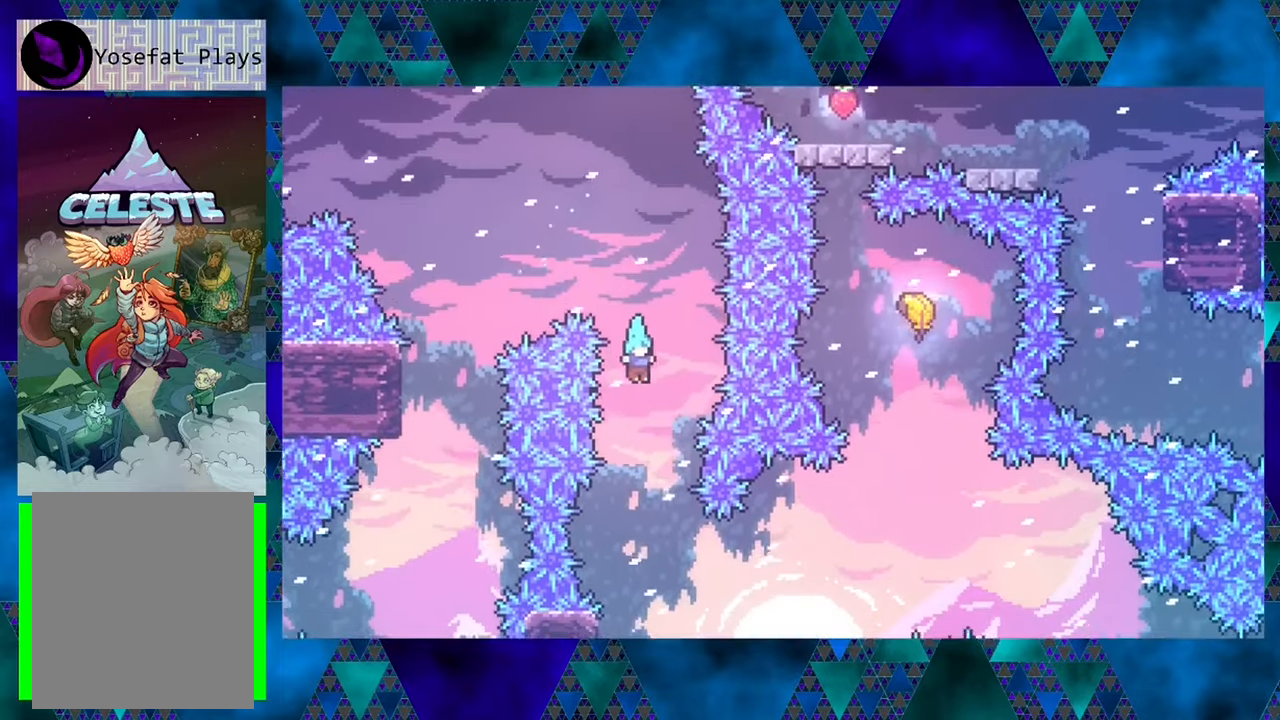
{"buttons": ["R1"], "left_stick": "center", "events": []}
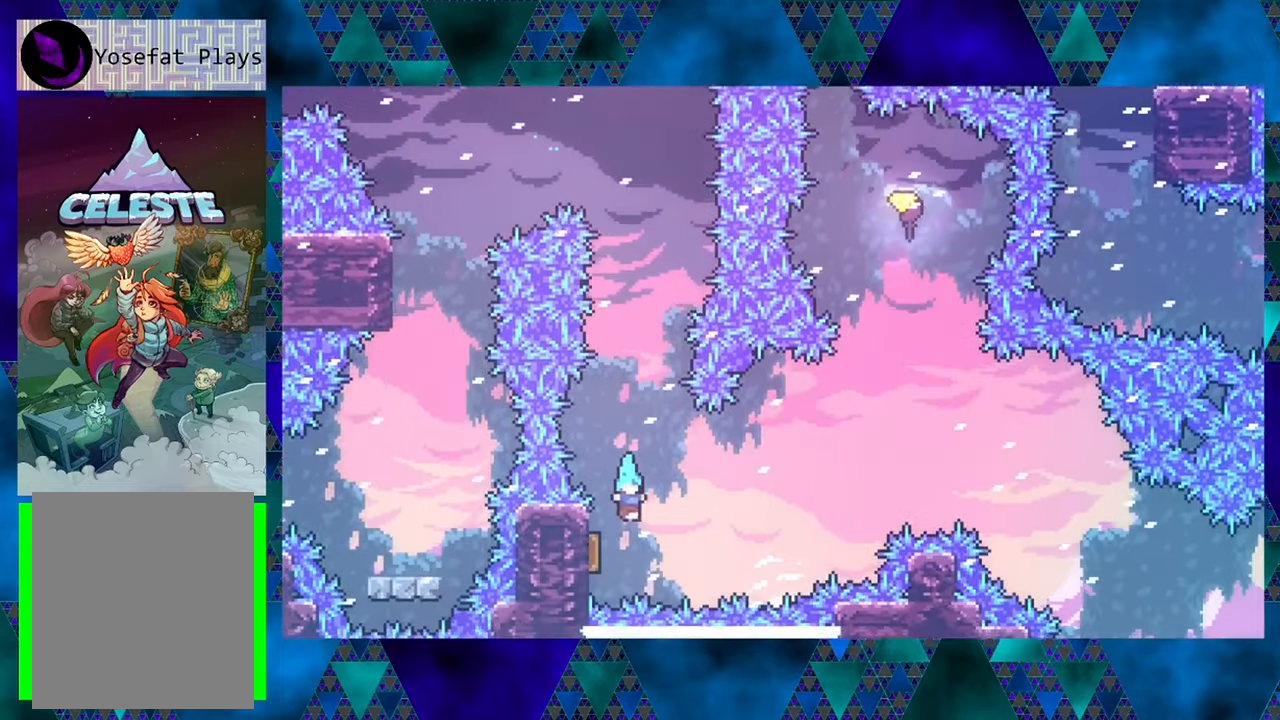
{"buttons": ["R1", "DPAD_RIGHT"], "left_stick": "center", "events": [[17, "DPAD_LEFT", "down"], [217, "DPAD_UP", "down"], [267, "DPAD_LEFT", "up"], [267, "DPAD_RIGHT", "down"], [267, "DPAD_UP", "up"]]}
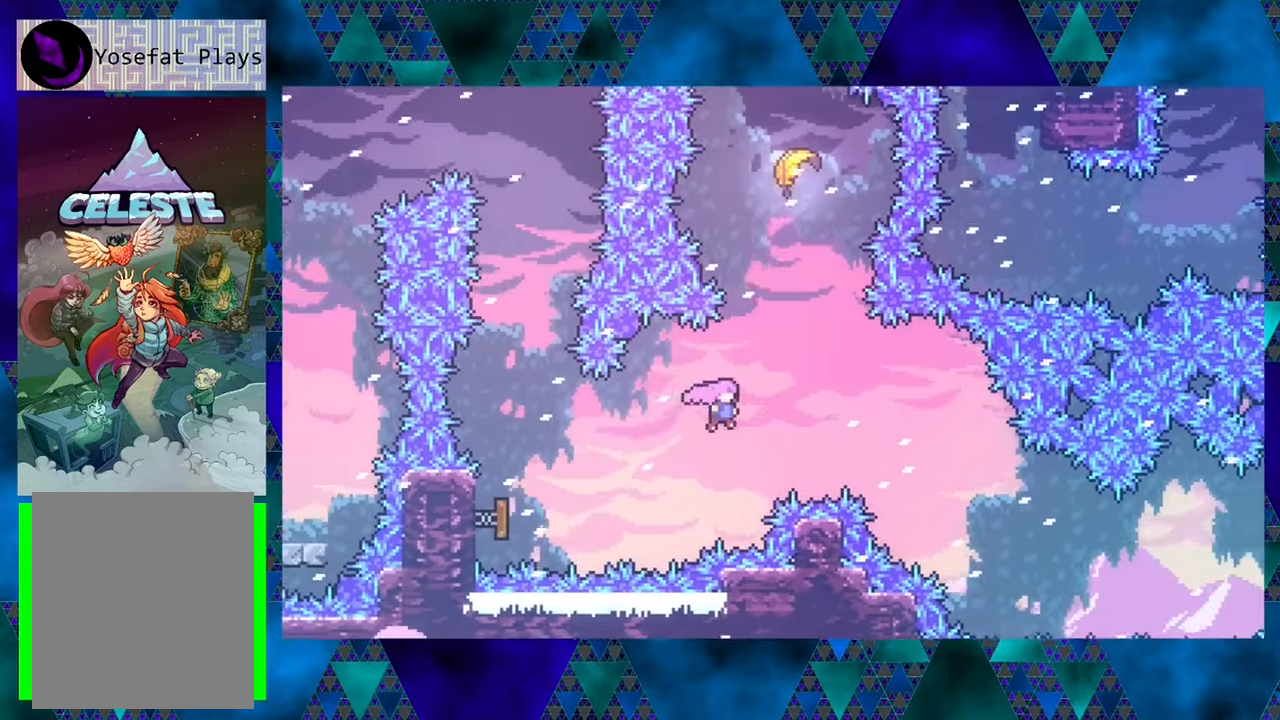
{"buttons": ["R1", "DPAD_UP"], "left_stick": "center", "events": [[17, "DPAD_UP", "down"], [134, "DPAD_RIGHT", "up"], [150, "Y", "down"], [467, "Y", "up"]]}
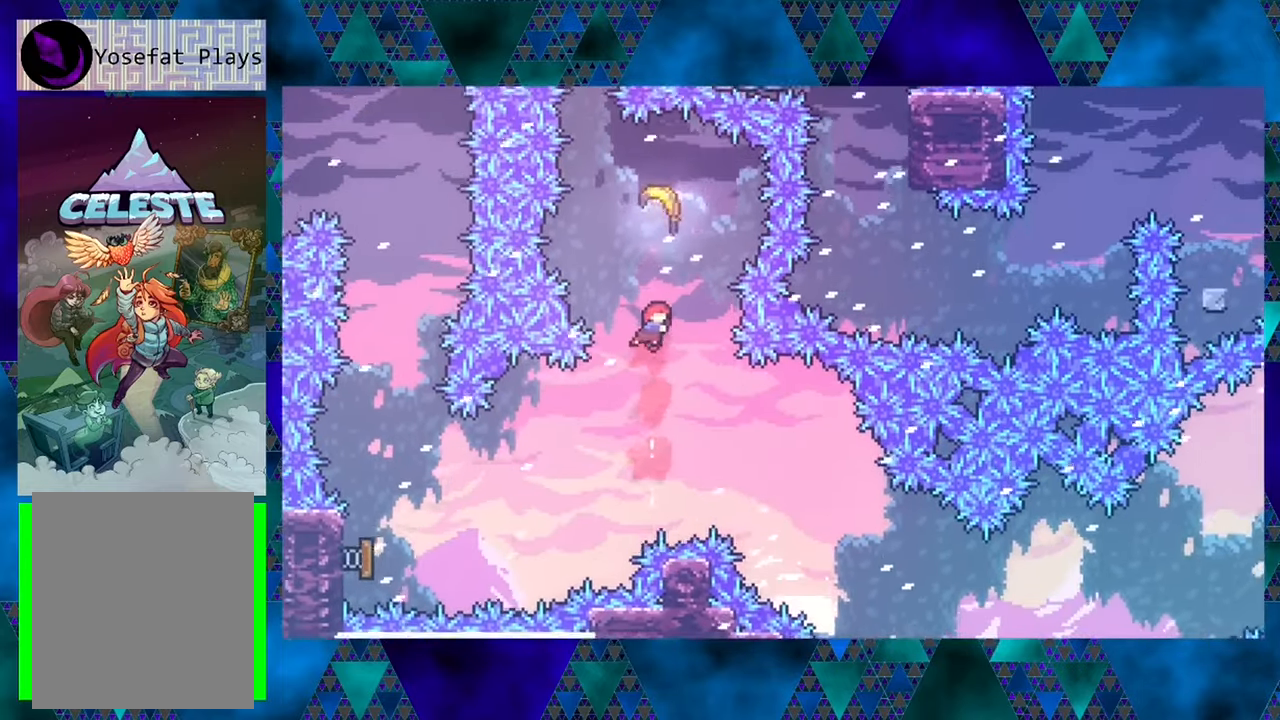
{"buttons": ["R1"], "left_stick": "center", "events": [[100, "Y", "down"], [267, "Y", "up"], [317, "DPAD_UP", "up"]]}
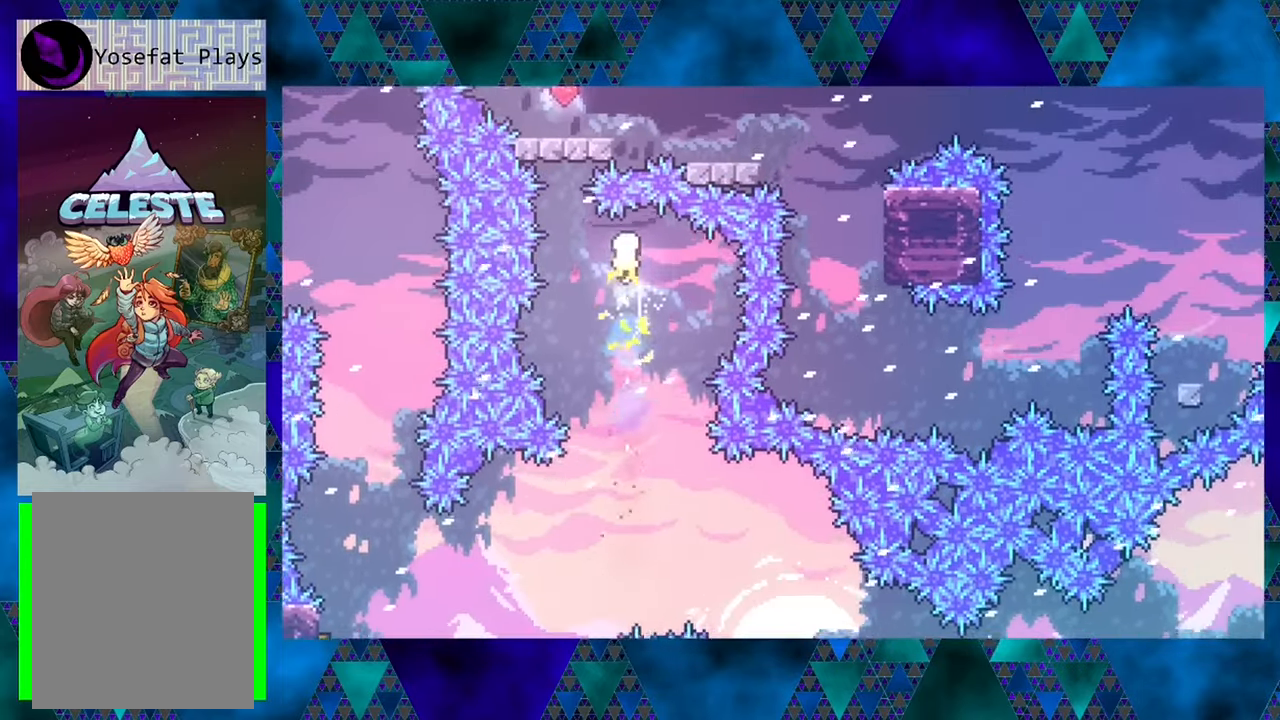
{"buttons": ["R1", "DPAD_DOWN"], "left_stick": "center", "events": [[184, "DPAD_DOWN", "down"]]}
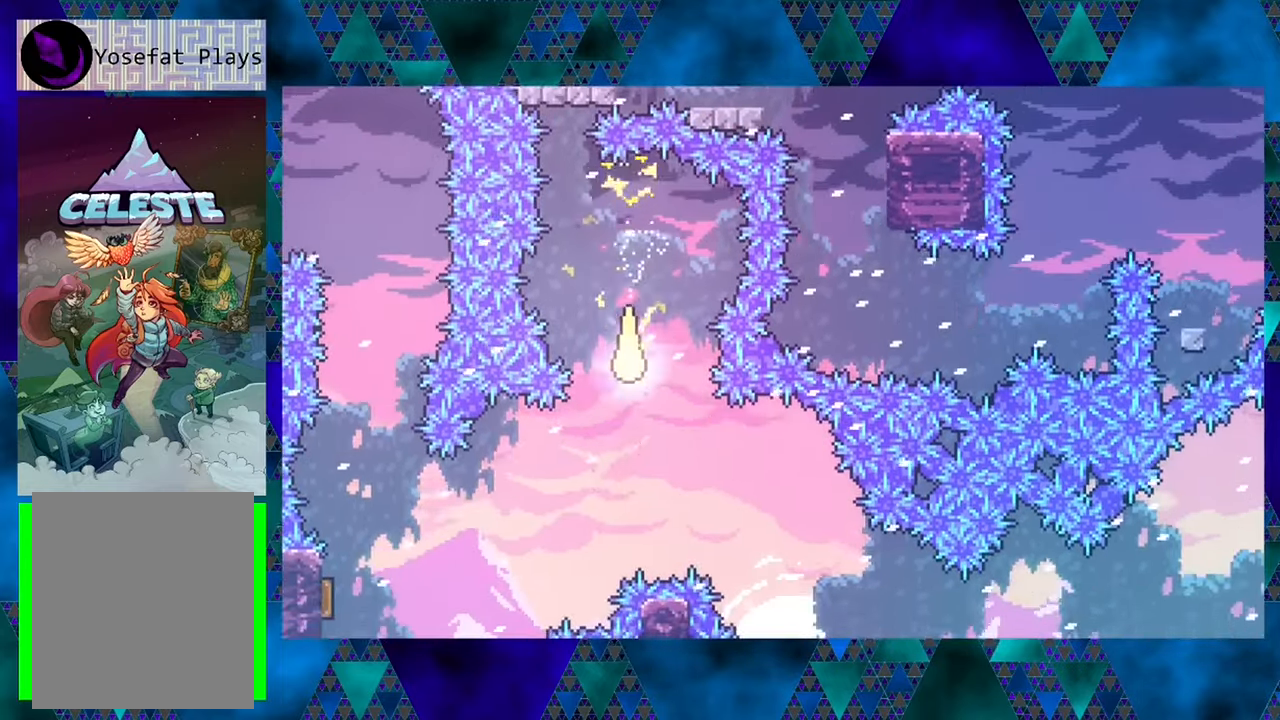
{"buttons": ["R1", "DPAD_DOWN"], "left_stick": "center", "events": [[33, "DPAD_RIGHT", "down"], [300, "DPAD_DOWN", "up"], [450, "DPAD_DOWN", "down"], [500, "DPAD_RIGHT", "up"]]}